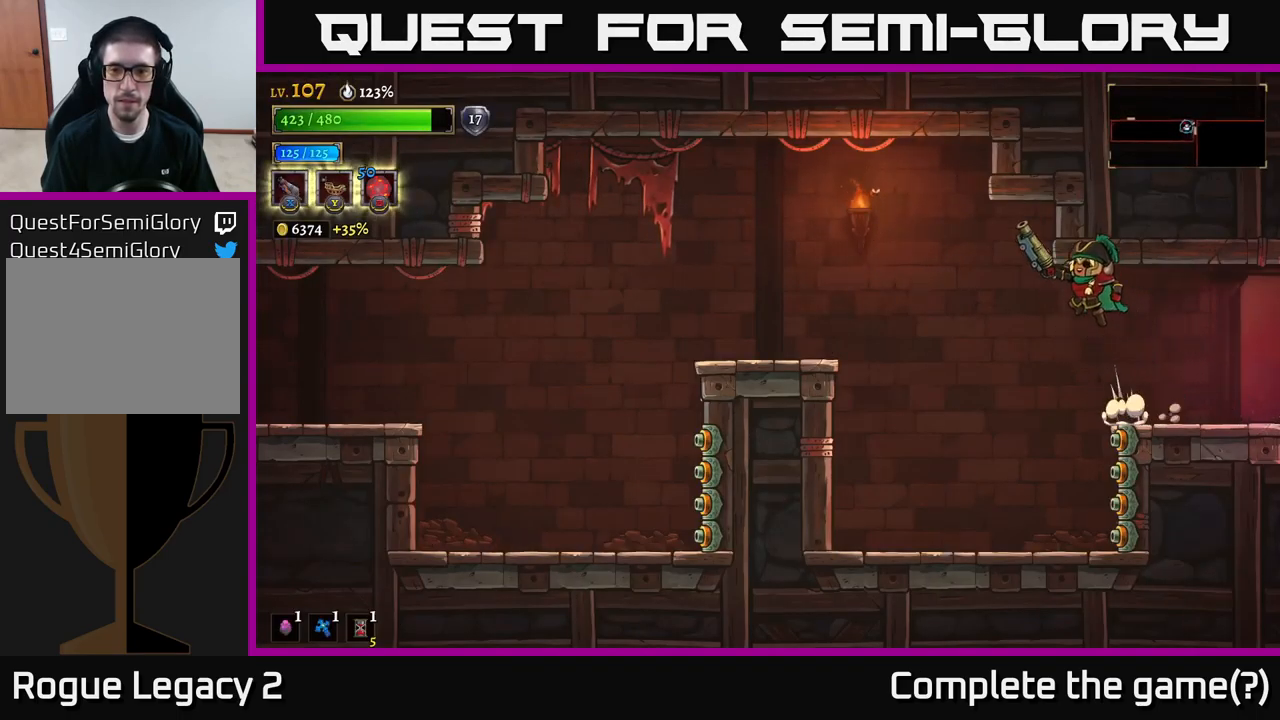
Gameplay with a controller (Xbox layout); each line is a JSON object with the inputs held at the frame after it. "events" lists button and stick changes between this image and that frame as [ms after this image, input, new state], when the widget could be followed in between.
{"buttons": ["A"], "left_stick": "left", "right_stick": "center", "events": [[67, "A", "up"], [351, "A", "down"]]}
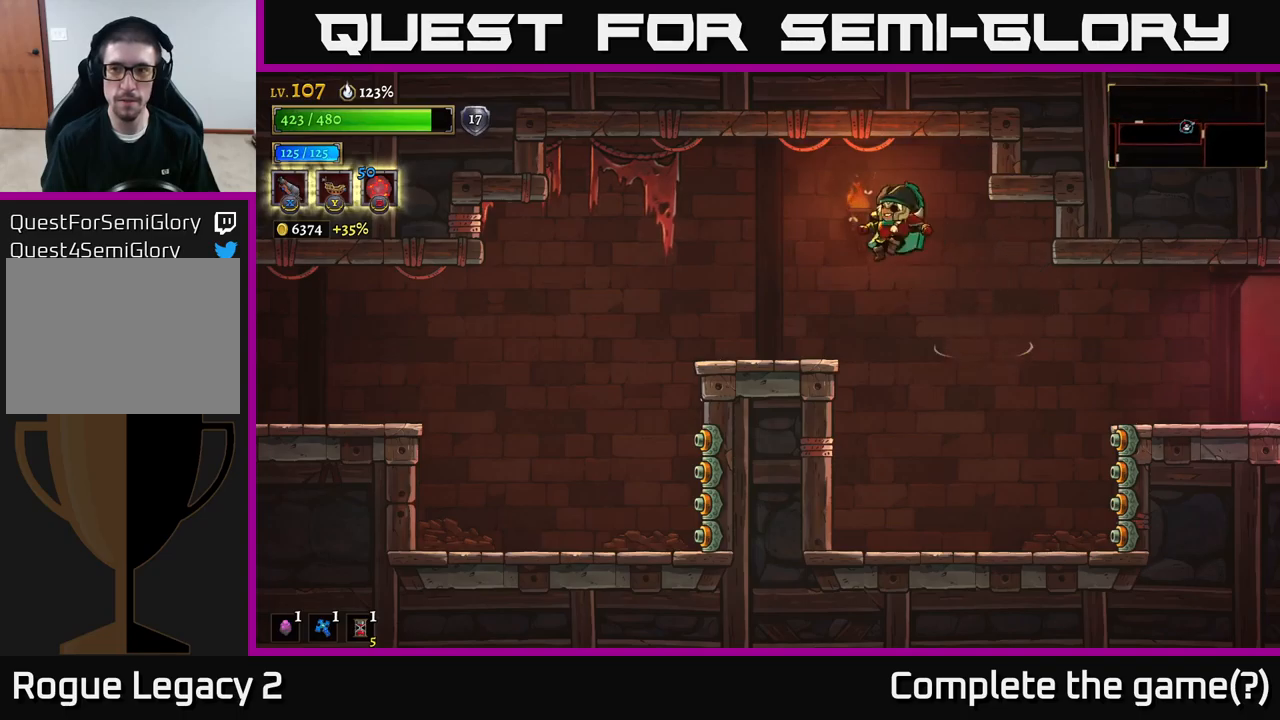
{"buttons": [], "left_stick": "left", "right_stick": "center", "events": [[17, "A", "up"]]}
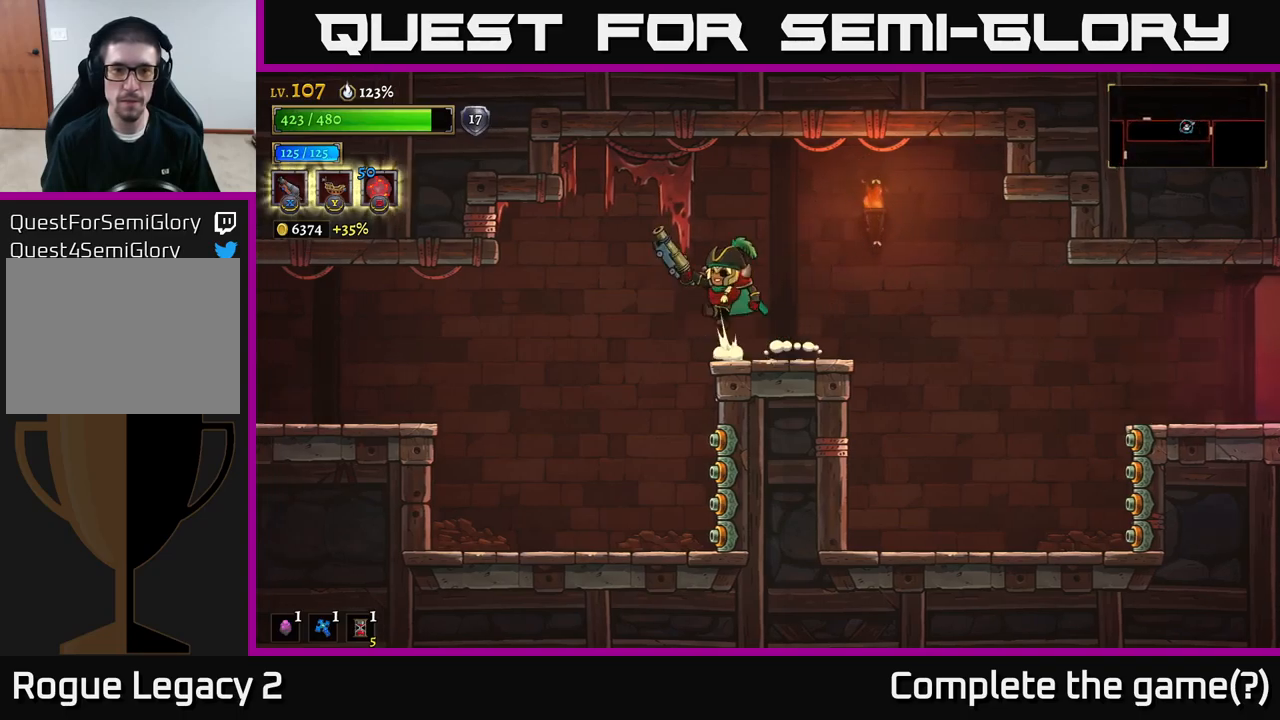
{"buttons": [], "left_stick": "left", "right_stick": "center", "events": [[17, "A", "down"], [117, "A", "up"]]}
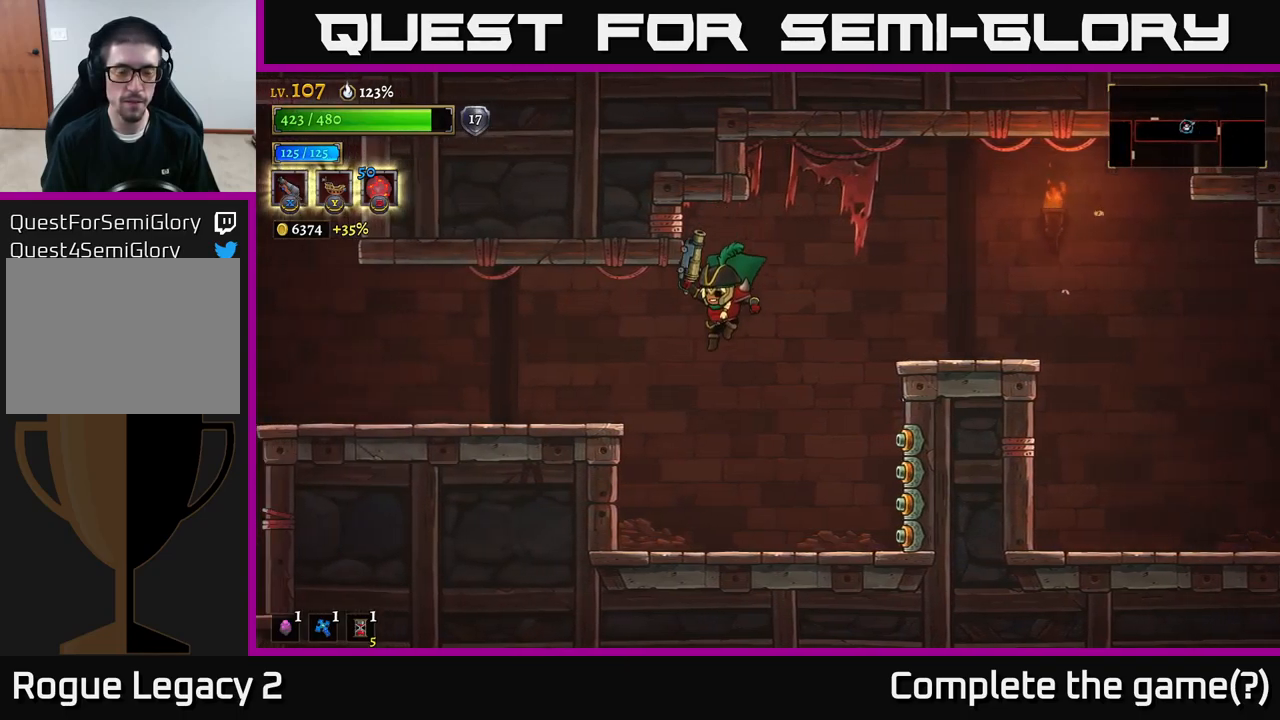
{"buttons": [], "left_stick": "left", "right_stick": "center", "events": [[133, "A", "down"], [233, "A", "up"]]}
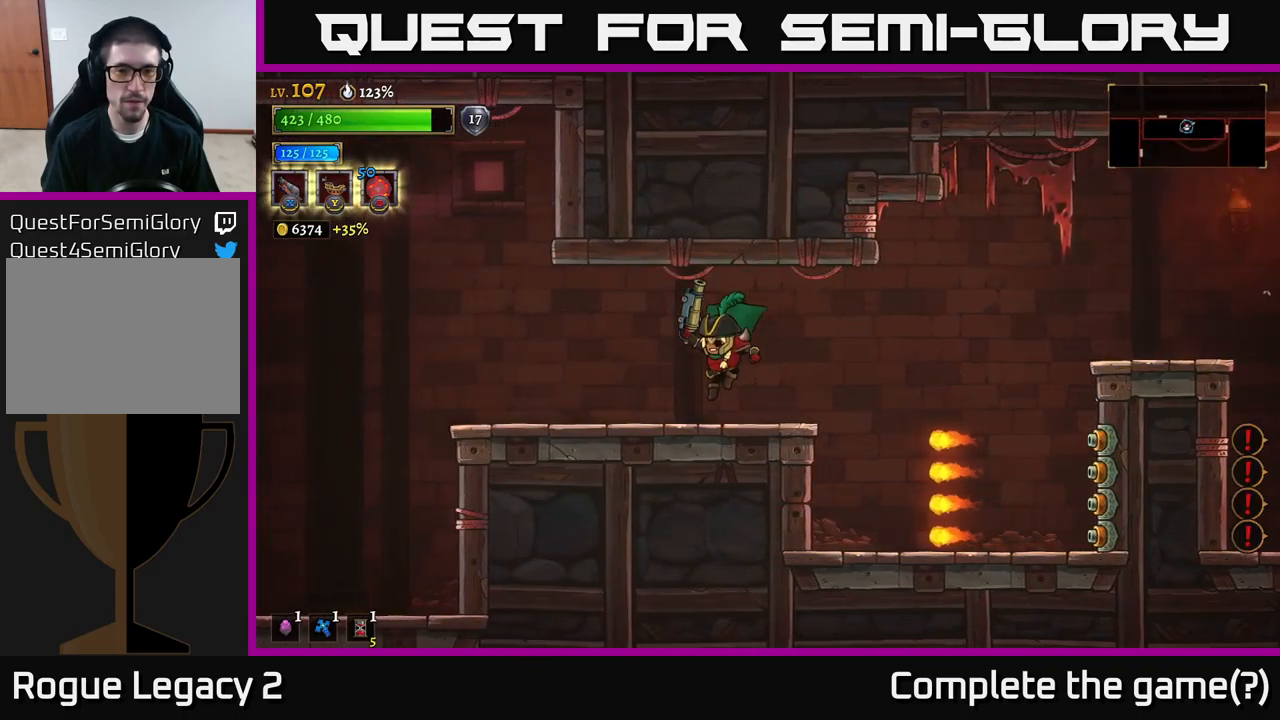
{"buttons": [], "left_stick": "left", "right_stick": "center", "events": []}
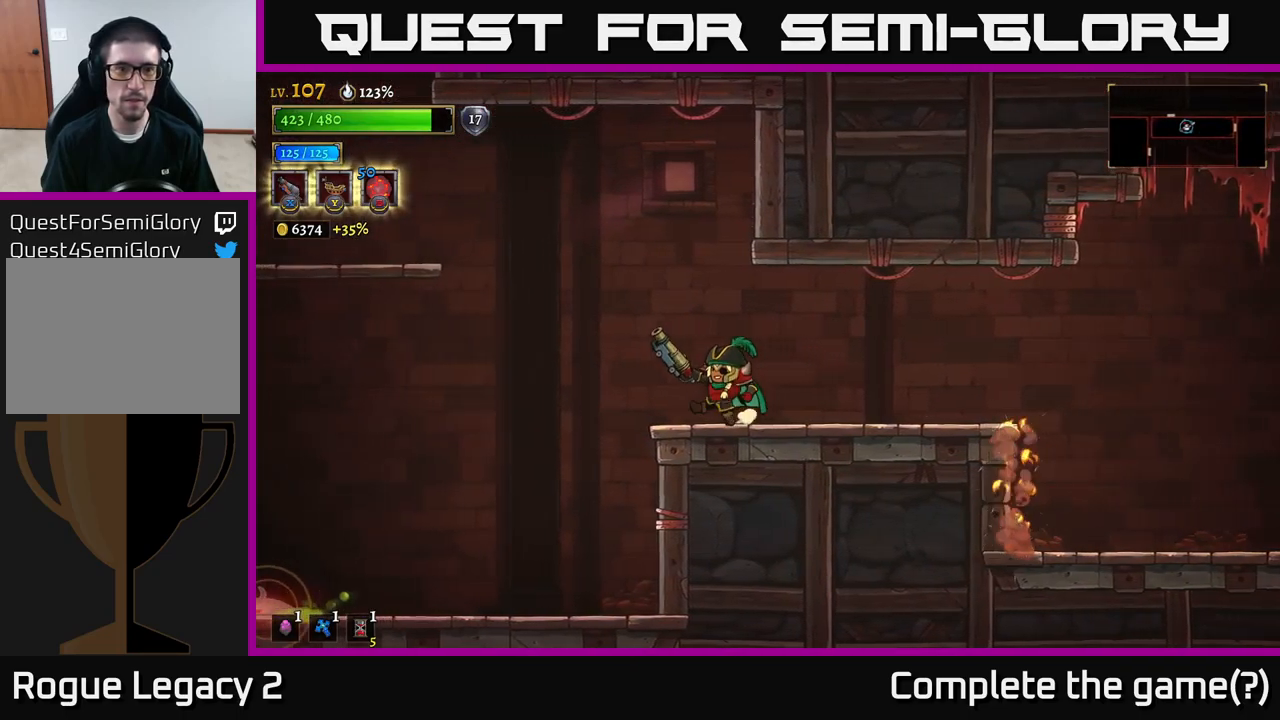
{"buttons": [], "left_stick": "left", "right_stick": "center", "events": [[233, "A", "down"], [350, "A", "up"]]}
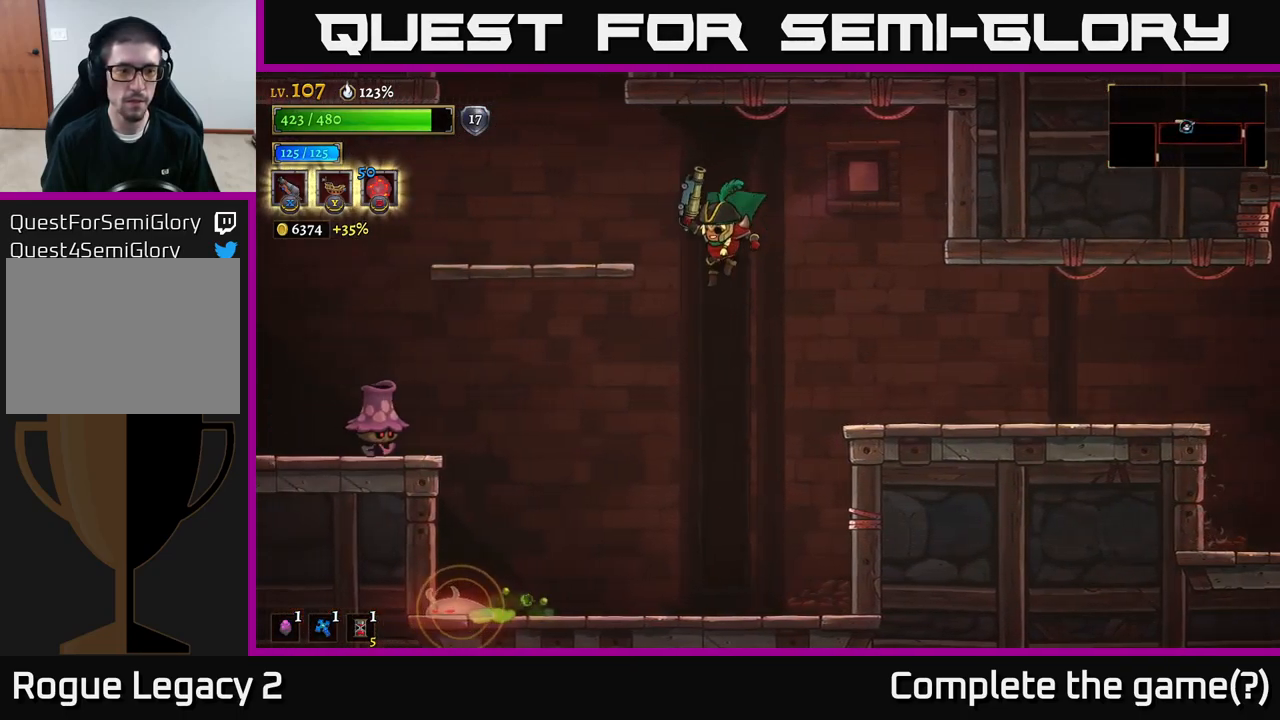
{"buttons": [], "left_stick": "center", "right_stick": "center", "events": [[167, "A", "down"], [250, "A", "up"], [467, "left_stick", "center"]]}
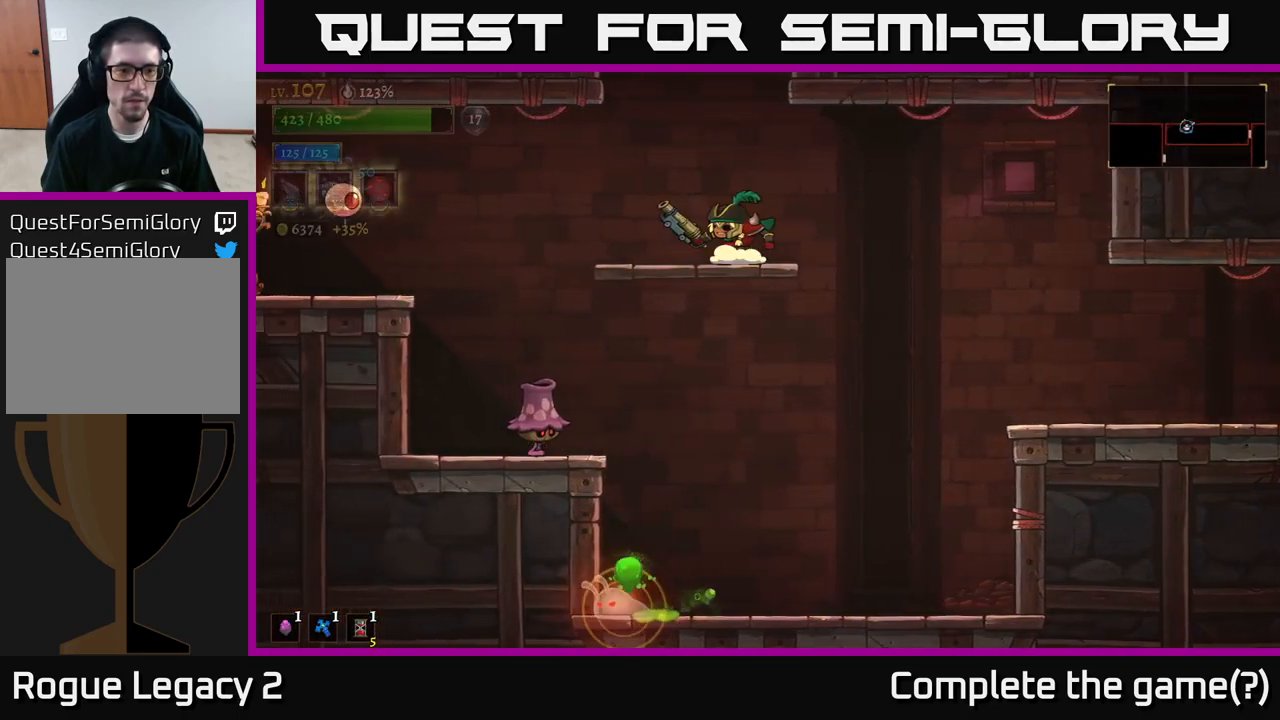
{"buttons": ["X"], "left_stick": "down-left", "right_stick": "center", "events": [[183, "X", "down"], [183, "left_stick", "down-left"]]}
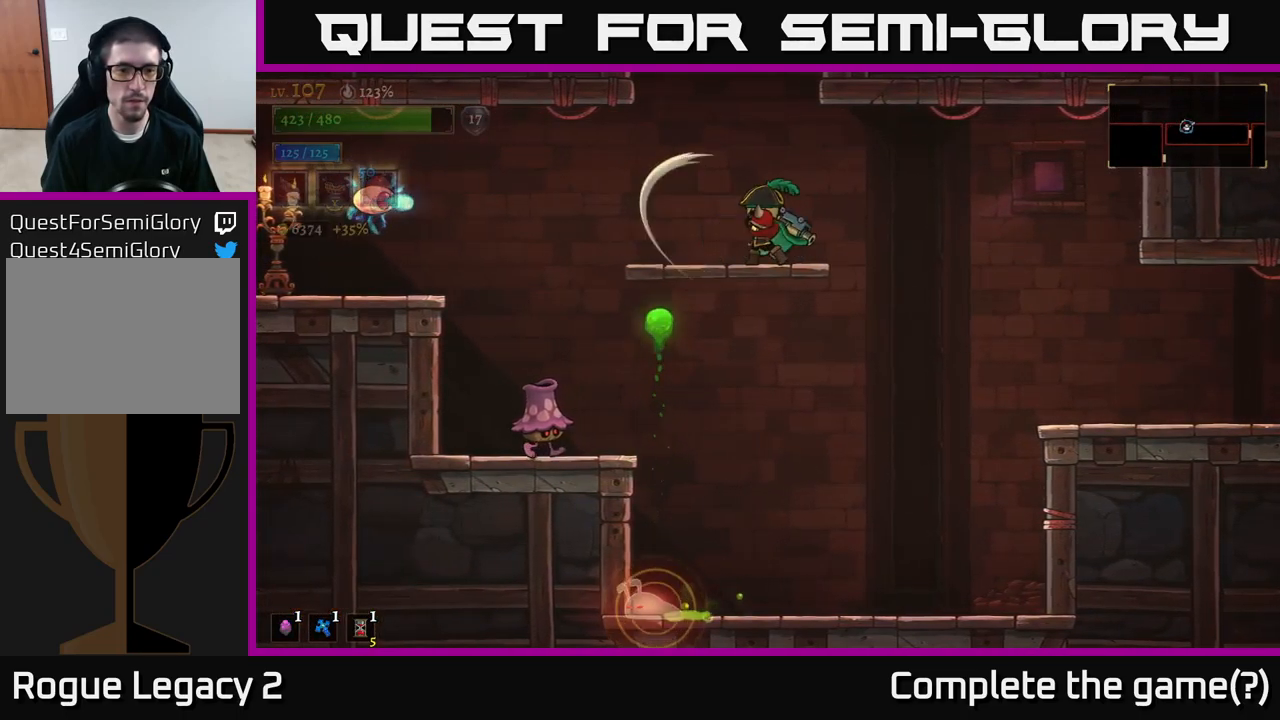
{"buttons": ["X"], "left_stick": "left", "right_stick": "center", "events": [[483, "left_stick", "left"]]}
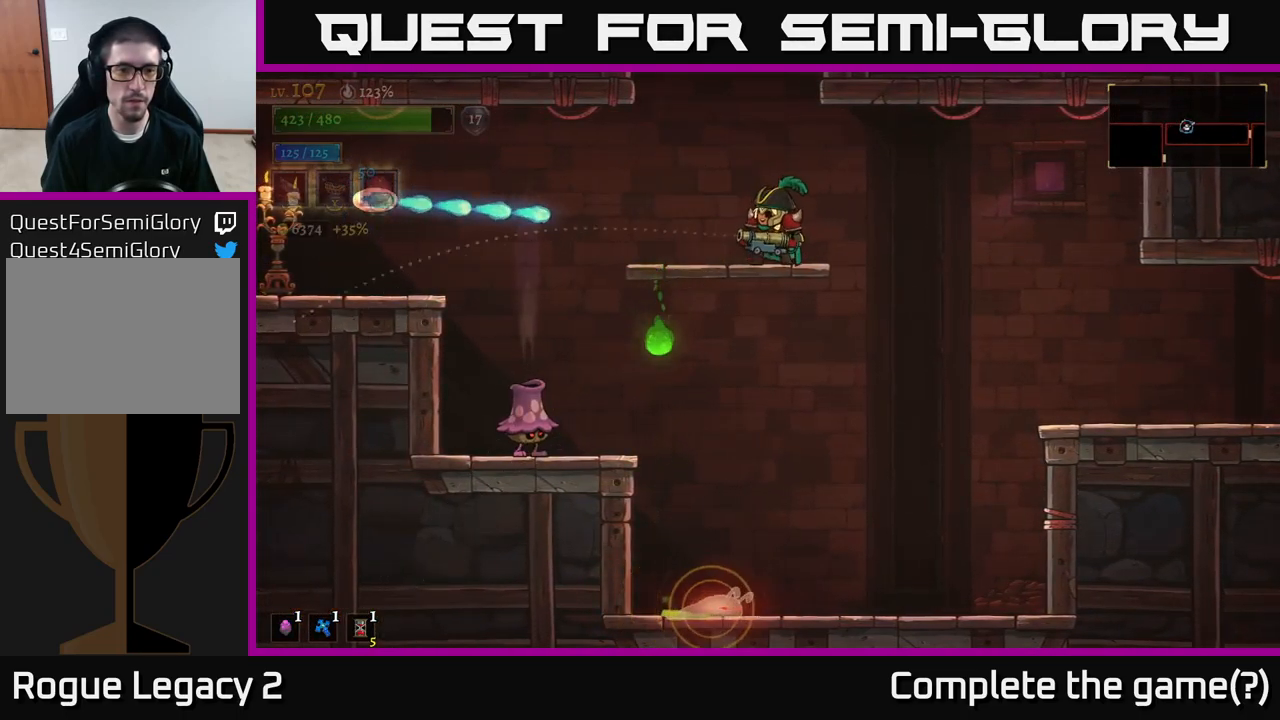
{"buttons": [], "left_stick": "right", "right_stick": "center", "events": [[150, "X", "up"], [250, "left_stick", "center"], [400, "left_stick", "right"]]}
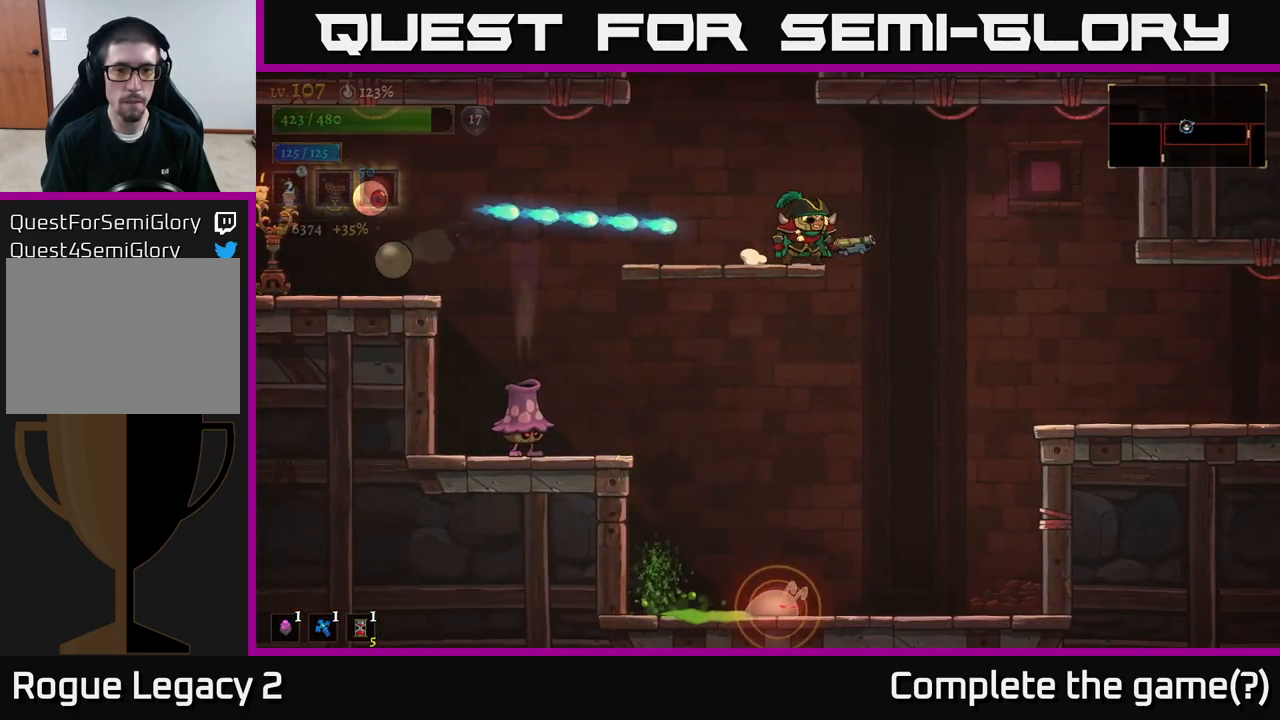
{"buttons": [], "left_stick": "right", "right_stick": "center", "events": [[183, "R2", "down"], [316, "R2", "up"]]}
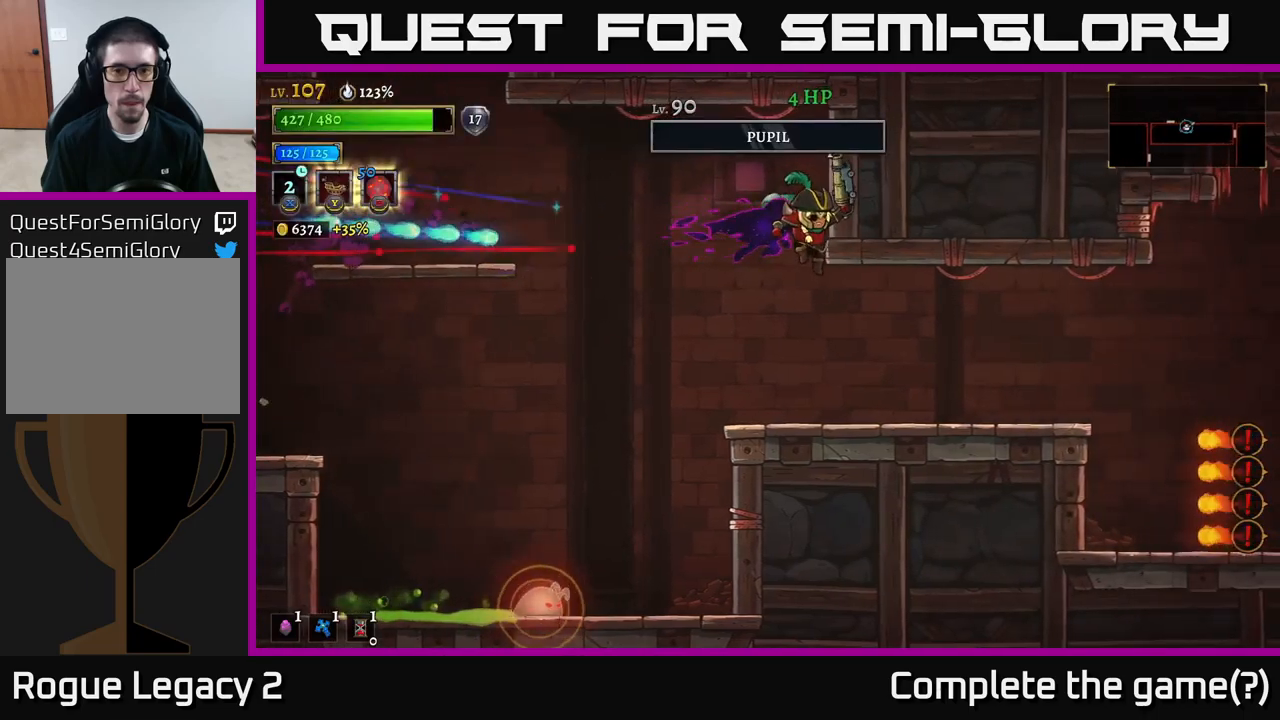
{"buttons": [], "left_stick": "center", "right_stick": "center", "events": [[67, "left_stick", "center"]]}
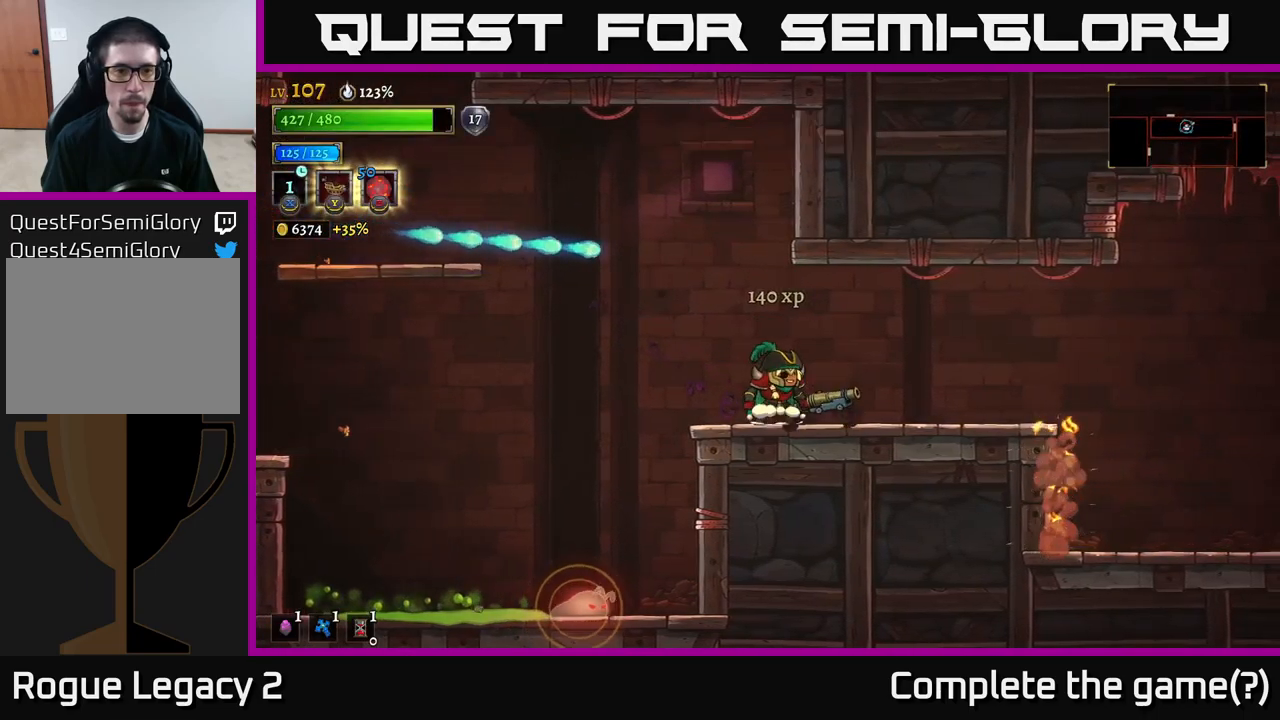
{"buttons": [], "left_stick": "center", "right_stick": "center", "events": [[133, "left_stick", "left"], [233, "left_stick", "center"]]}
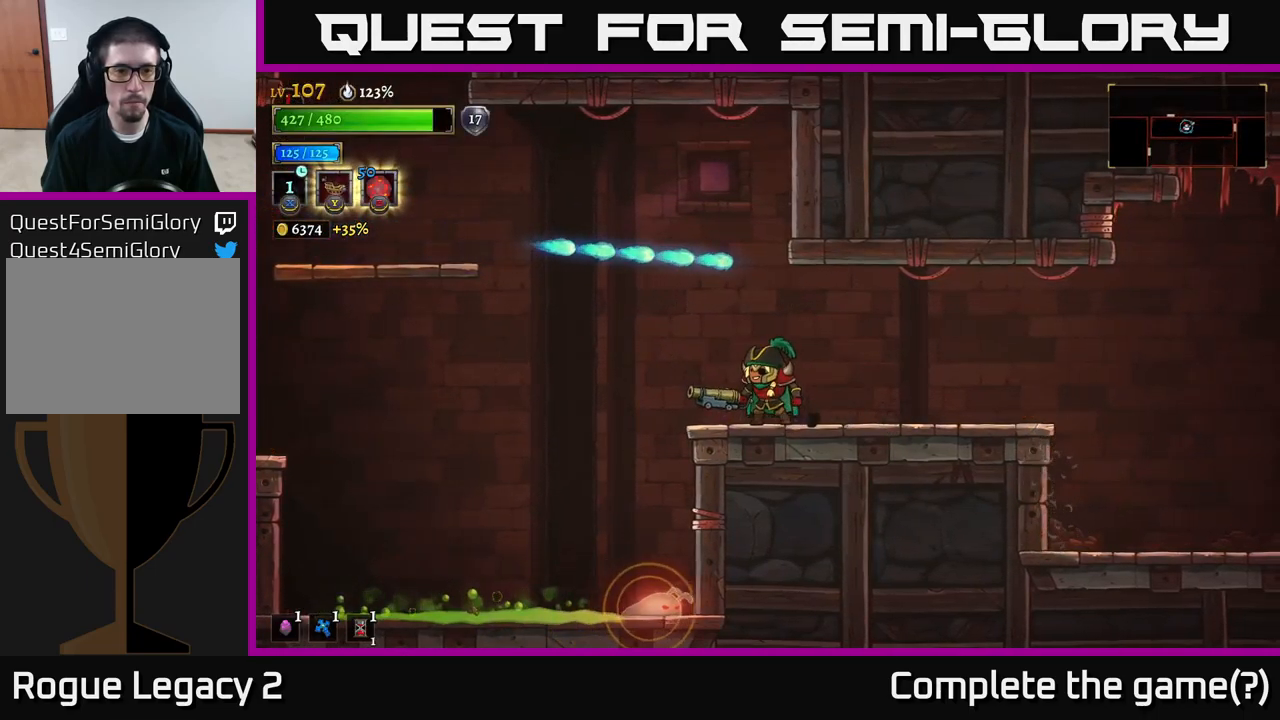
{"buttons": ["A"], "left_stick": "left", "right_stick": "center", "events": [[67, "left_stick", "left"], [367, "A", "down"]]}
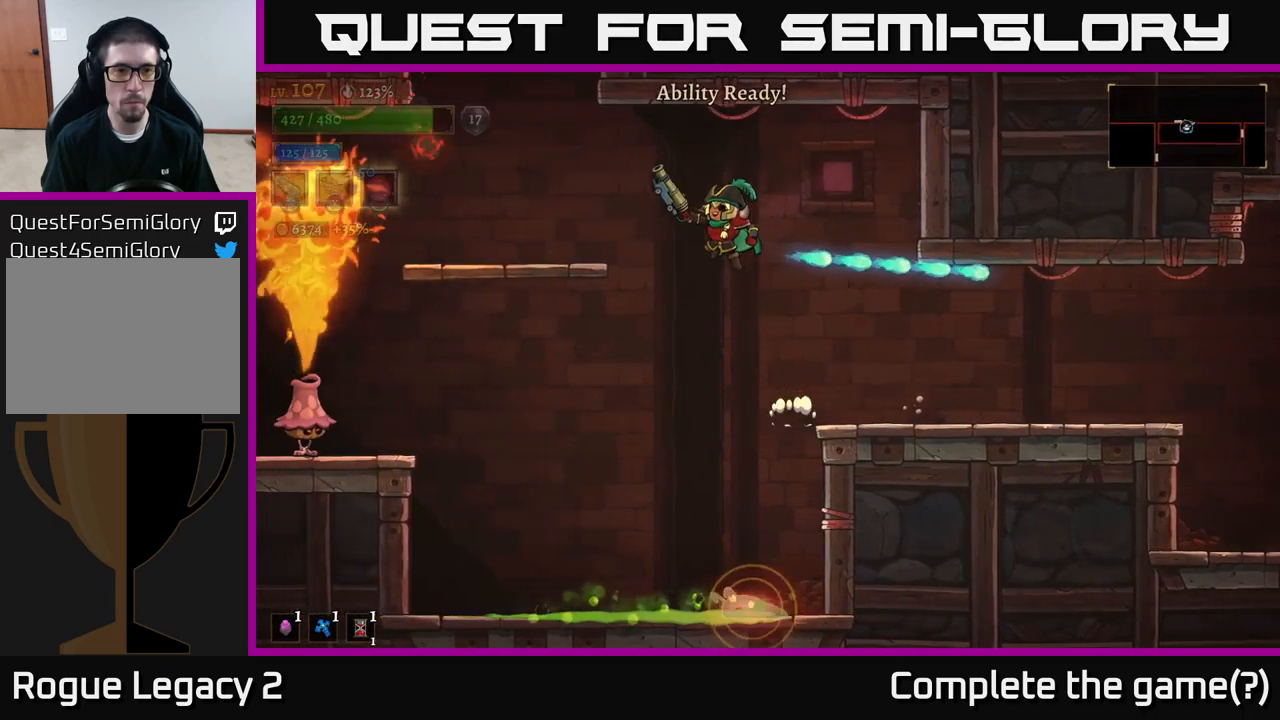
{"buttons": [], "left_stick": "center", "right_stick": "center", "events": [[267, "A", "up"], [400, "left_stick", "center"]]}
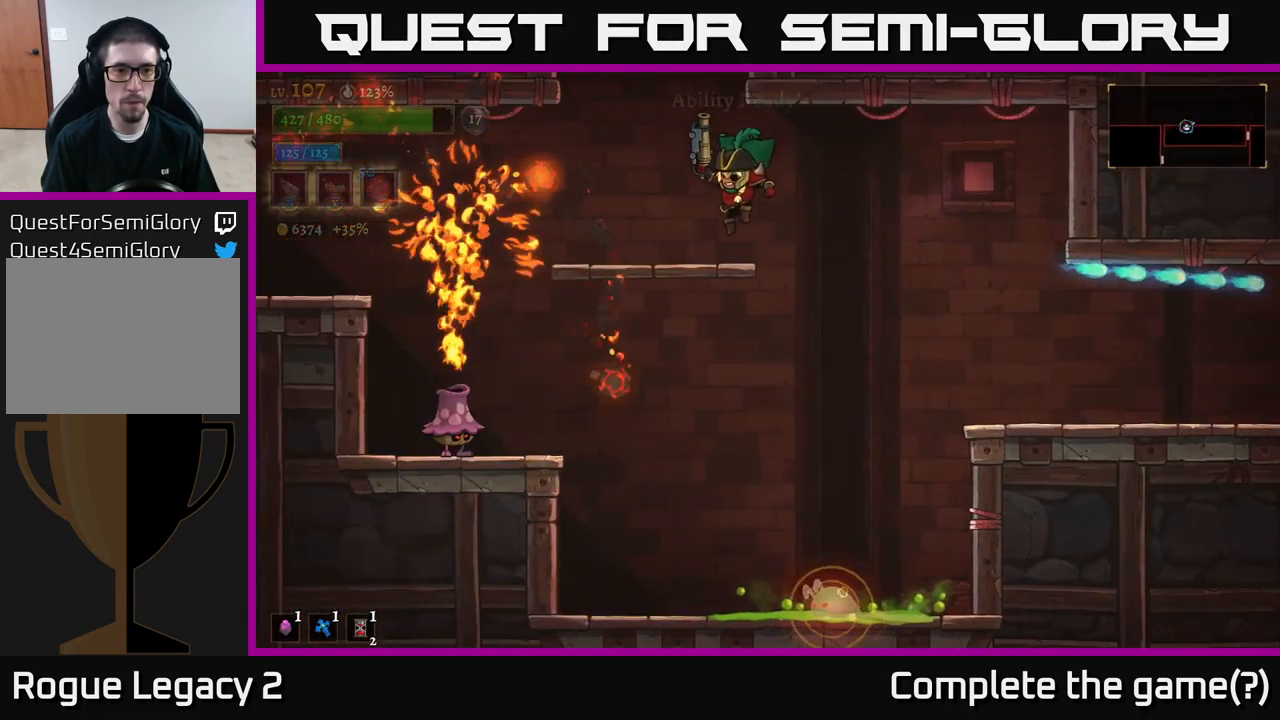
{"buttons": ["X"], "left_stick": "center", "right_stick": "center", "events": [[283, "X", "down"]]}
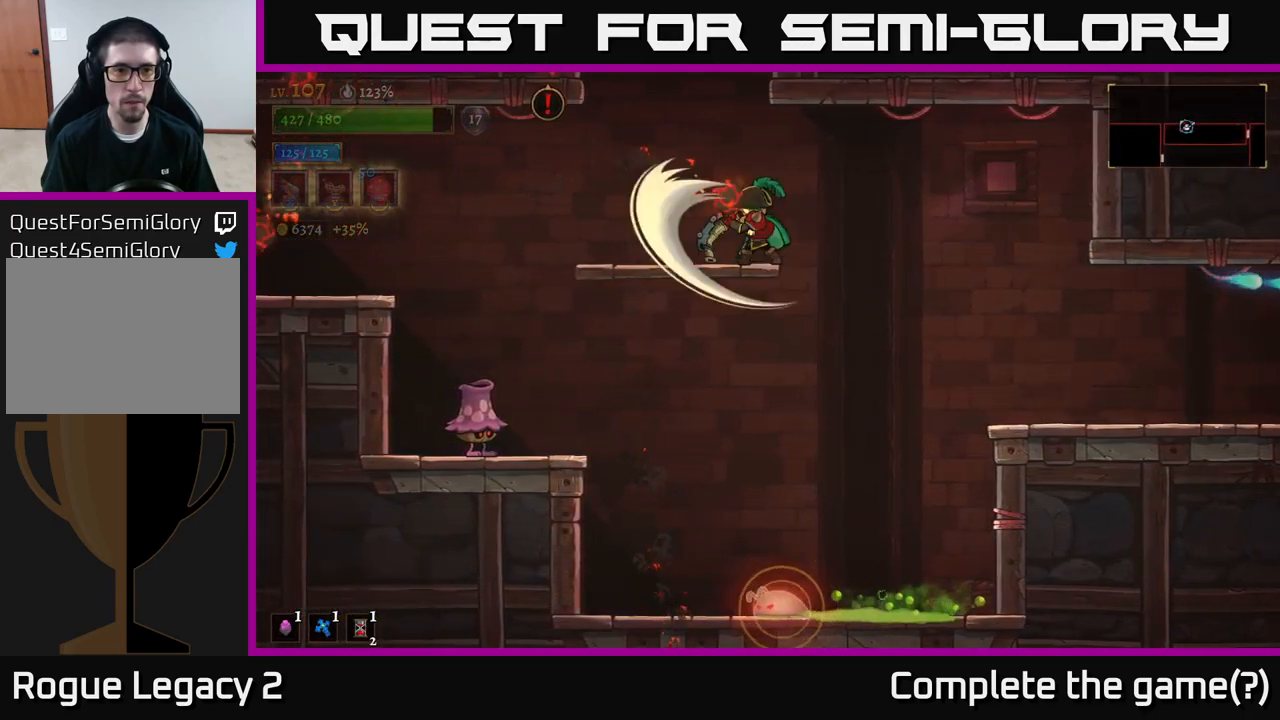
{"buttons": [], "left_stick": "left", "right_stick": "center", "events": [[50, "left_stick", "down-left"], [67, "A", "down"], [67, "L2", "down"], [83, "X", "up"], [133, "left_stick", "right"], [250, "L2", "up"], [267, "A", "up"], [350, "left_stick", "up"], [417, "left_stick", "left"]]}
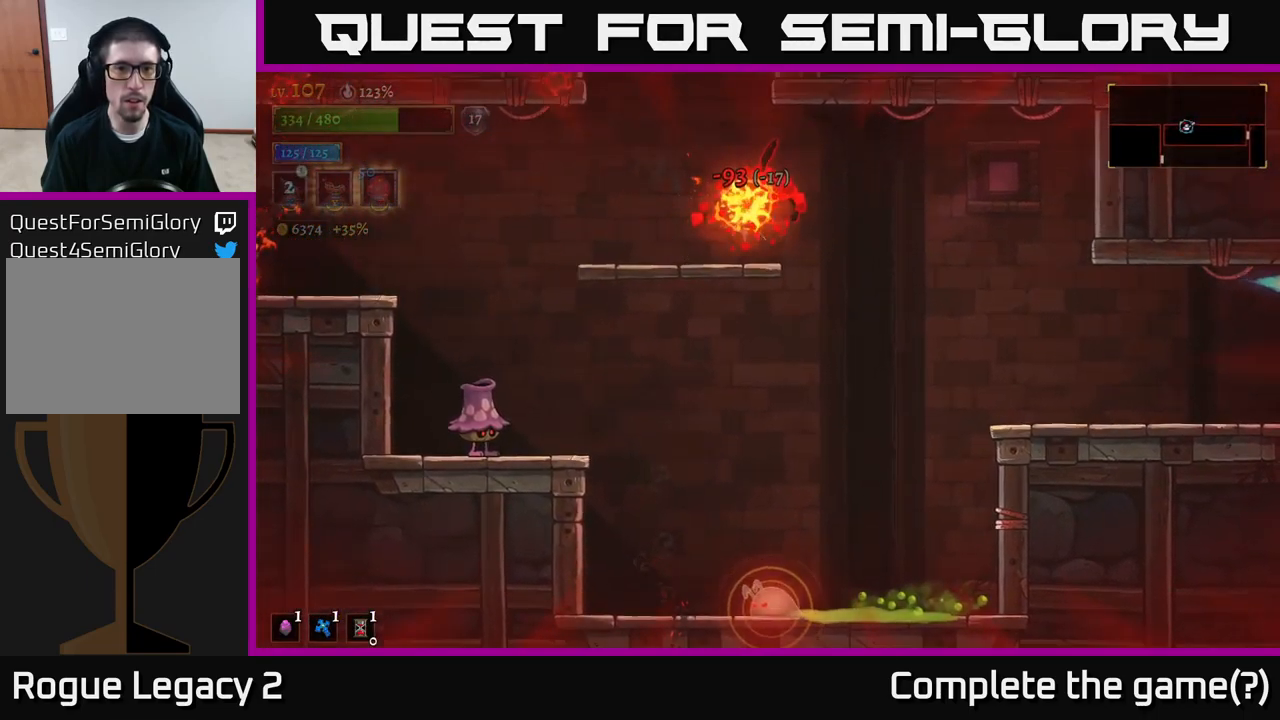
{"buttons": [], "left_stick": "left", "right_stick": "center", "events": [[50, "A", "down"], [150, "A", "up"], [233, "A", "down"], [433, "A", "up"]]}
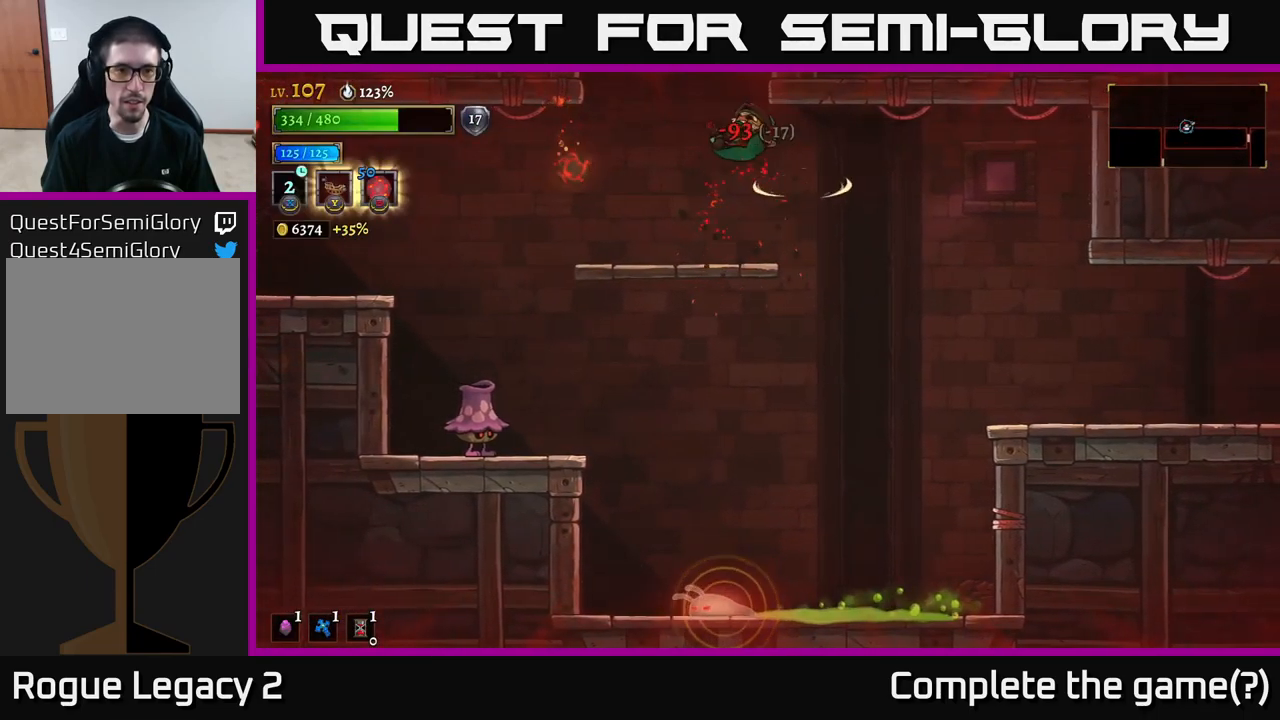
{"buttons": ["X"], "left_stick": "down-left", "right_stick": "center", "events": [[67, "X", "down"], [133, "left_stick", "down-left"]]}
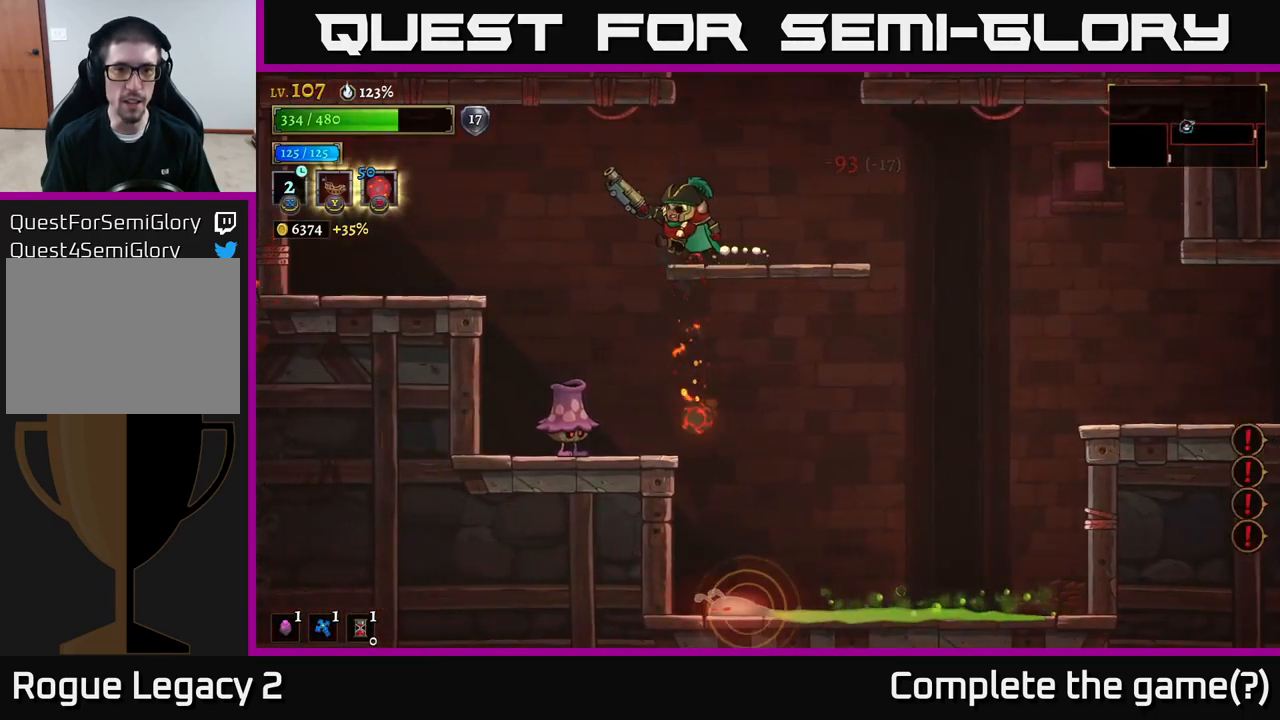
{"buttons": ["A"], "left_stick": "right", "right_stick": "center", "events": [[467, "A", "down"], [467, "left_stick", "right"], [500, "X", "up"]]}
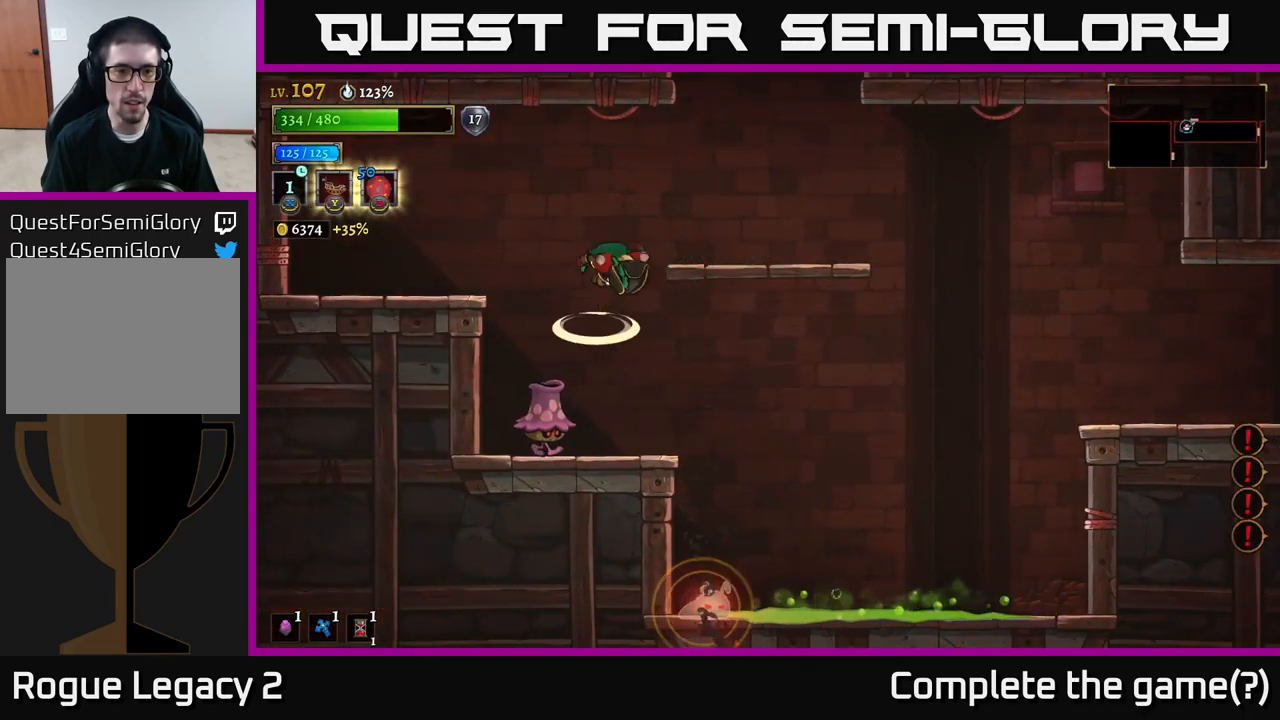
{"buttons": [], "left_stick": "center", "right_stick": "center", "events": [[83, "left_stick", "up"], [150, "A", "up"], [167, "left_stick", "left"], [434, "left_stick", "center"]]}
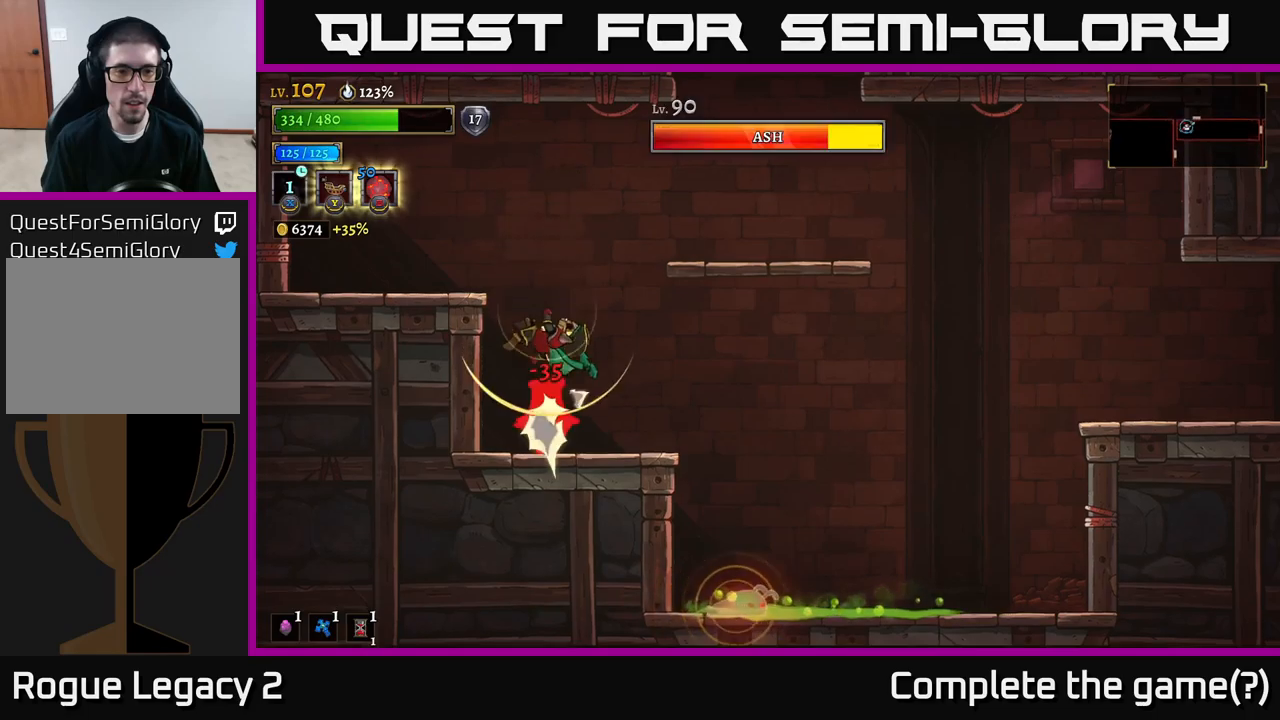
{"buttons": [], "left_stick": "center", "right_stick": "center", "events": [[34, "L1", "down"], [117, "left_stick", "right"], [167, "L1", "up"], [234, "left_stick", "center"]]}
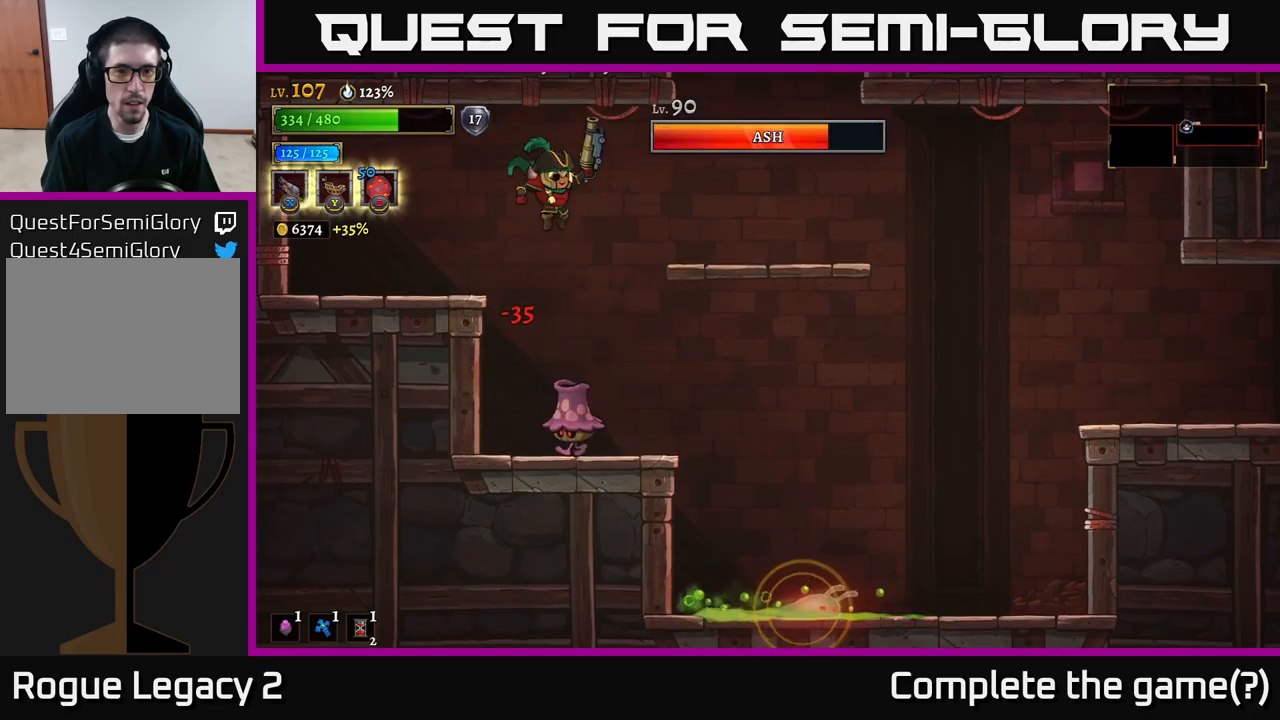
{"buttons": ["X"], "left_stick": "down-right", "right_stick": "center", "events": [[167, "left_stick", "left"], [284, "X", "down"], [334, "left_stick", "down-right"]]}
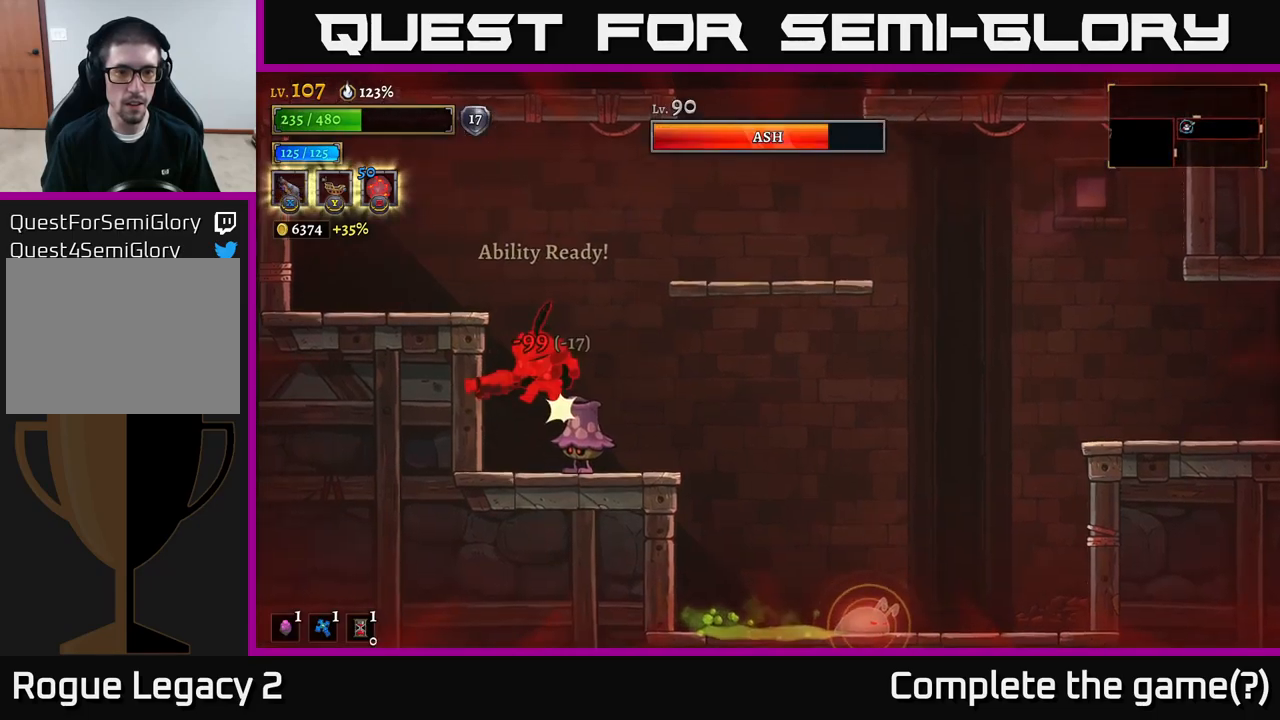
{"buttons": [], "left_stick": "center", "right_stick": "center", "events": [[350, "left_stick", "center"], [400, "X", "up"]]}
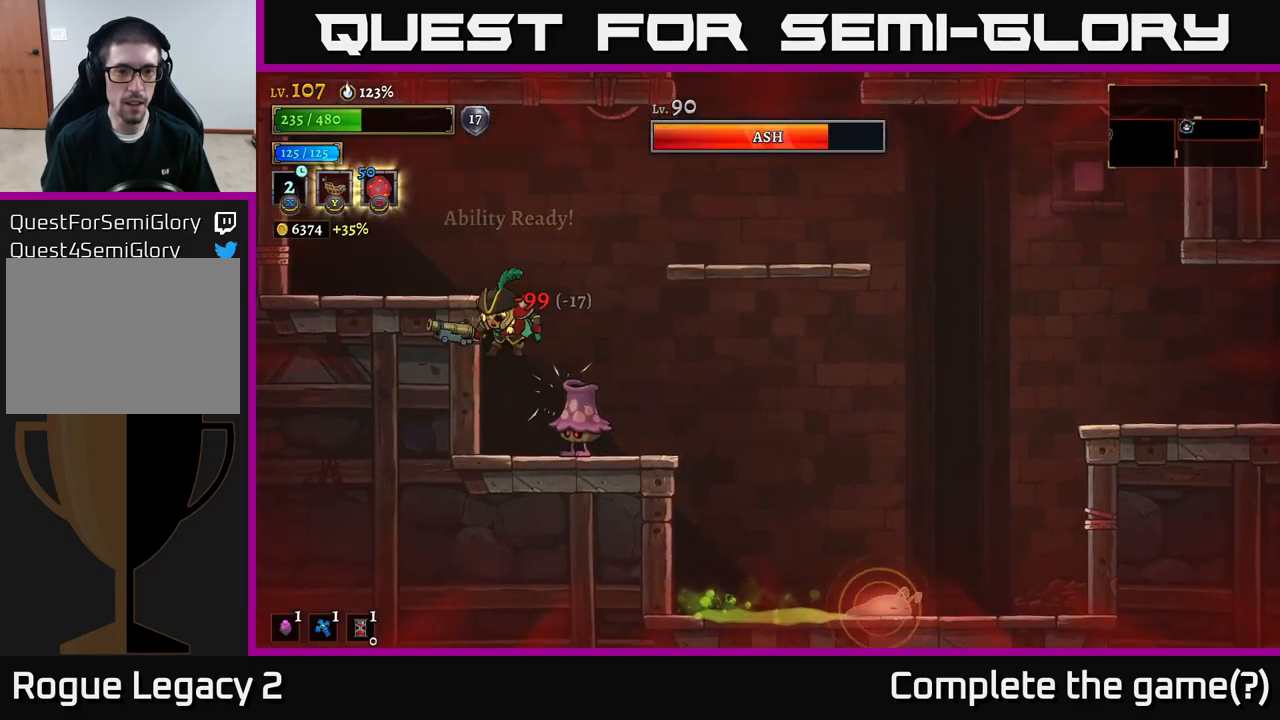
{"buttons": ["X"], "left_stick": "right", "right_stick": "center", "events": [[317, "left_stick", "right"], [417, "X", "down"]]}
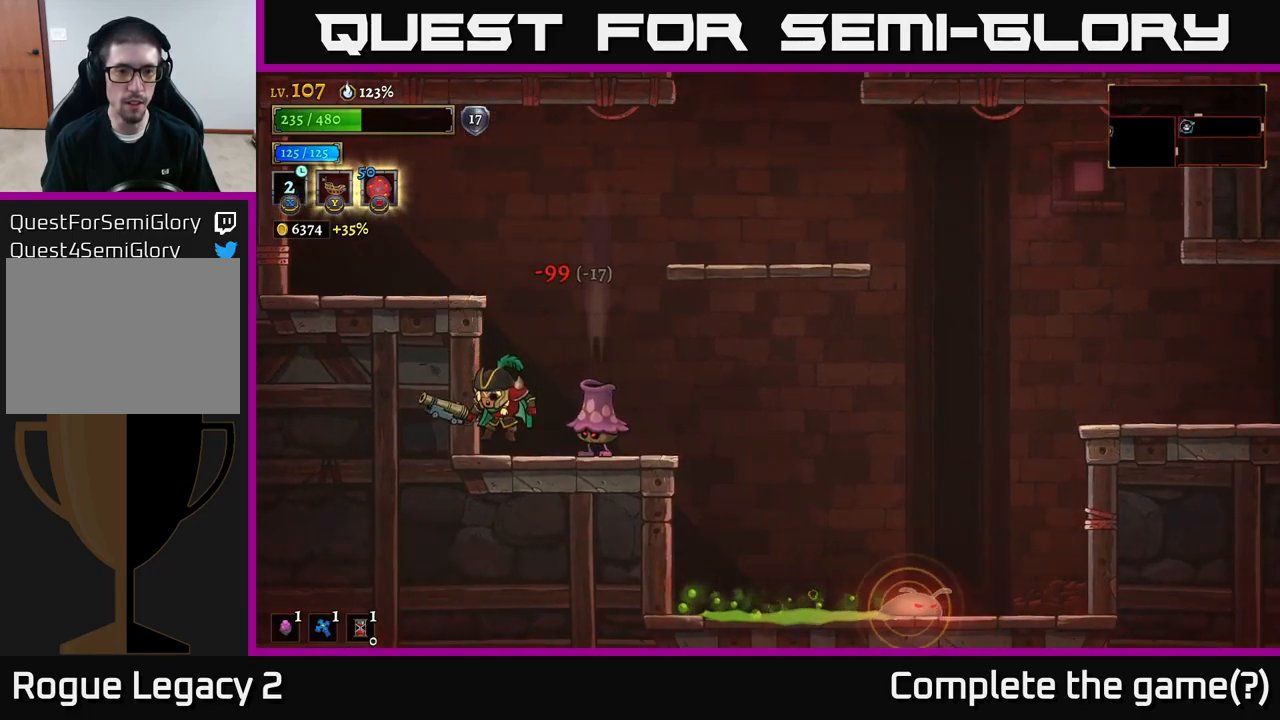
{"buttons": ["X"], "left_stick": "center", "right_stick": "center", "events": [[67, "left_stick", "center"], [200, "left_stick", "right"], [250, "X", "up"], [300, "X", "down"], [367, "left_stick", "center"]]}
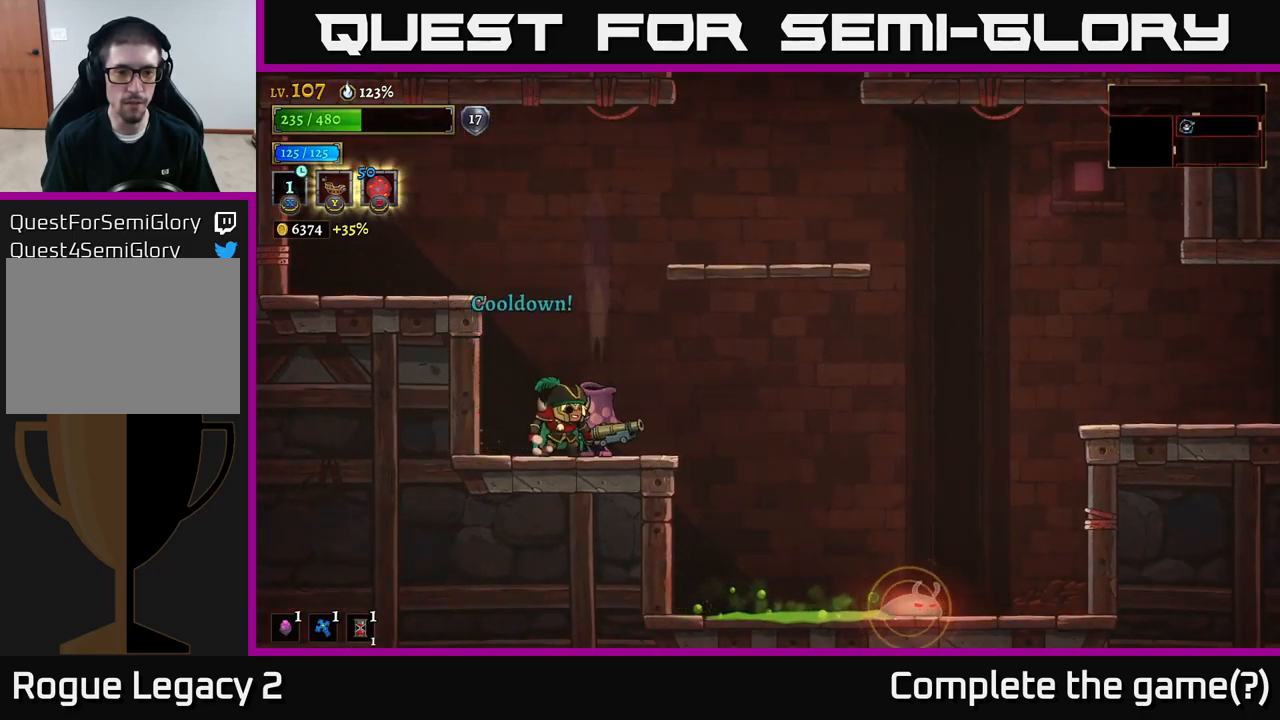
{"buttons": ["A"], "left_stick": "left", "right_stick": "center", "events": [[234, "left_stick", "left"], [267, "X", "up"], [350, "A", "down"]]}
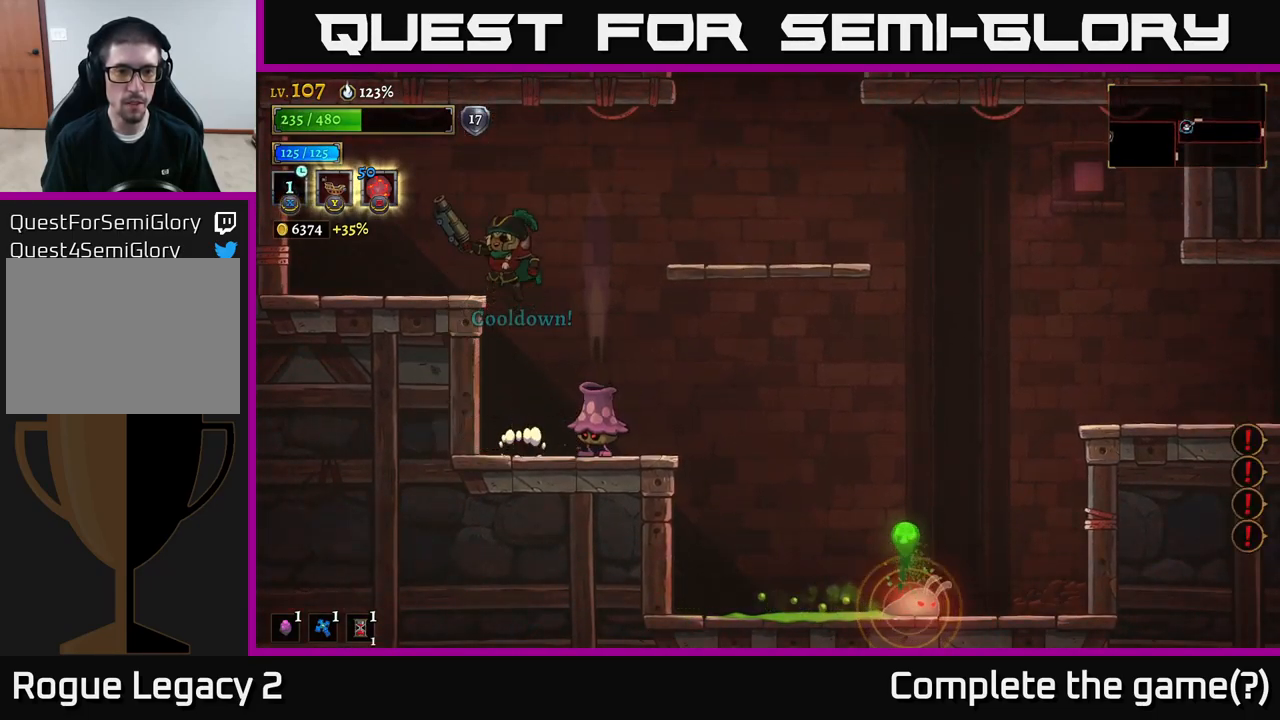
{"buttons": [], "left_stick": "center", "right_stick": "center", "events": [[117, "A", "up"], [350, "left_stick", "center"]]}